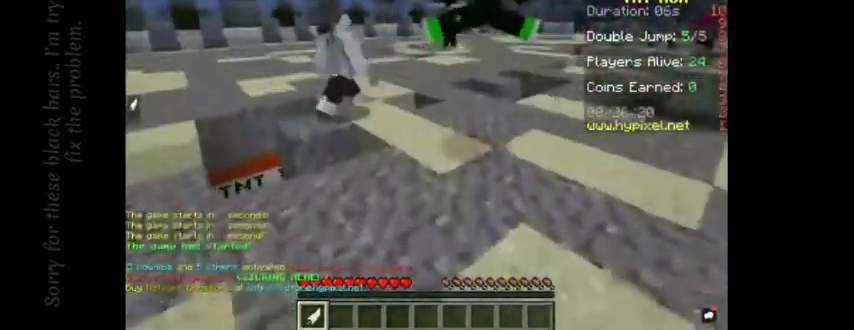
Gameplay with keyboard and mouse; each line is a JSON object with the keys and mouse buttons held at the frame after it. "events" lists presses ("down") and releases ("up") of "a", "d", "s", "space", "w", "mouse_left" and "mouse_right" between this image and that frame as [ms after this image, input, new state], when the widget could be followed in between. "mouse_left", "mouse_right" = the "left", "right" buttons of the "mouse" list. No other keys are recorded. Fast repeated clicks can show as one long hold. Mouse movement is not recorded.
{"keys": ["w"], "mouse": [], "events": [[458, "d", "up"]]}
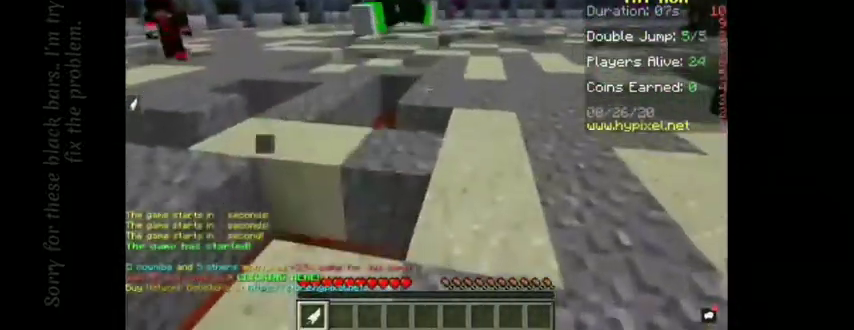
{"keys": ["w"], "mouse": [], "events": [[292, "space", "down"], [500, "space", "up"]]}
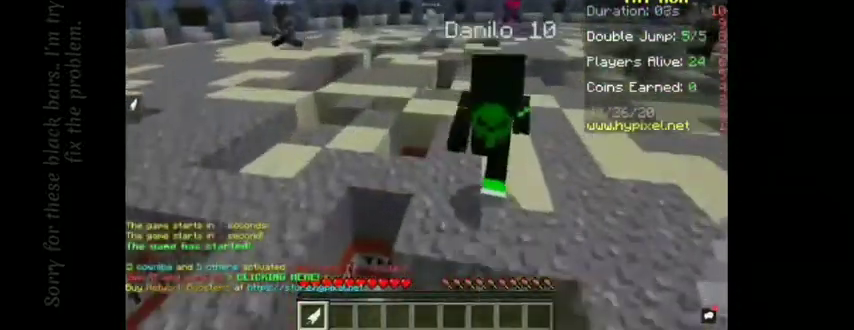
{"keys": ["space", "w"], "mouse": [], "events": [[83, "d", "down"], [333, "d", "up"], [458, "space", "down"]]}
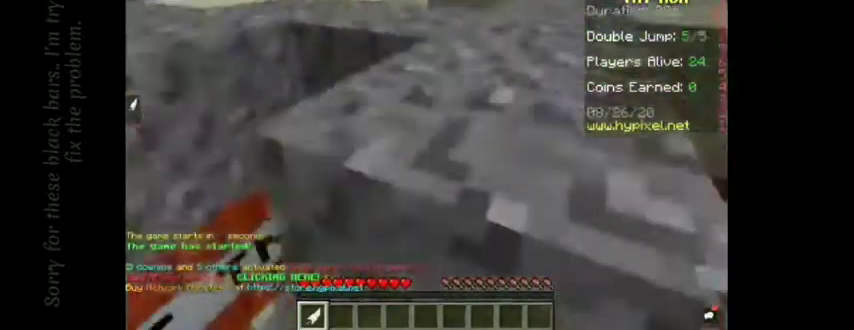
{"keys": ["w"], "mouse": [], "events": [[42, "a", "down"], [208, "space", "up"], [250, "a", "up"]]}
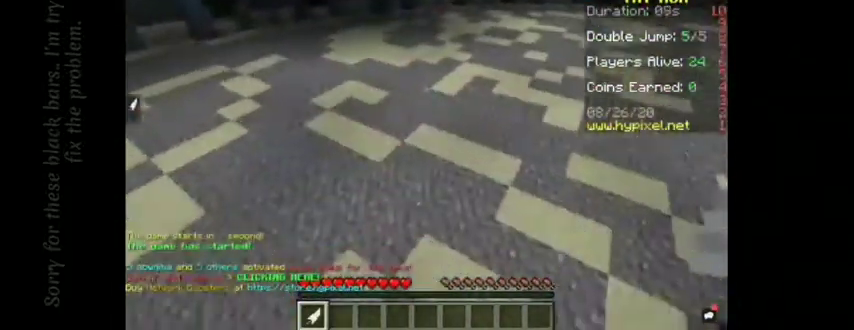
{"keys": ["w"], "mouse": [], "events": []}
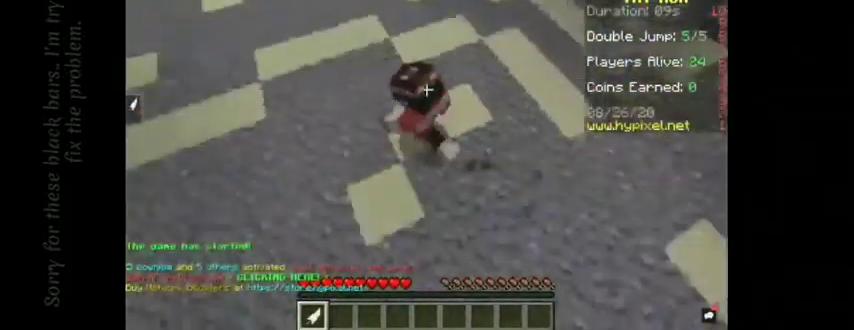
{"keys": ["w"], "mouse": [], "events": []}
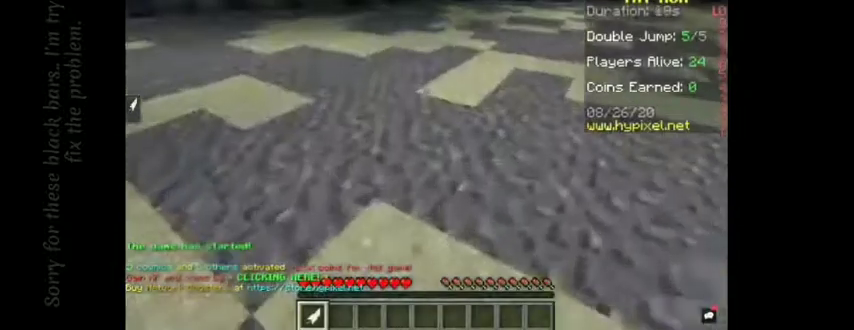
{"keys": ["w"], "mouse": [], "events": []}
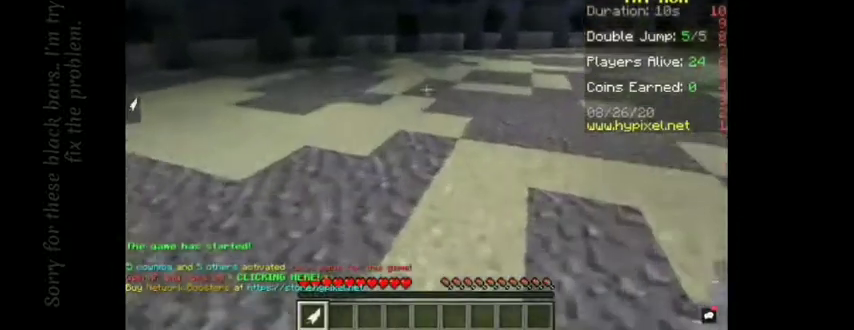
{"keys": ["w"], "mouse": [], "events": [[167, "space", "down"], [292, "space", "up"]]}
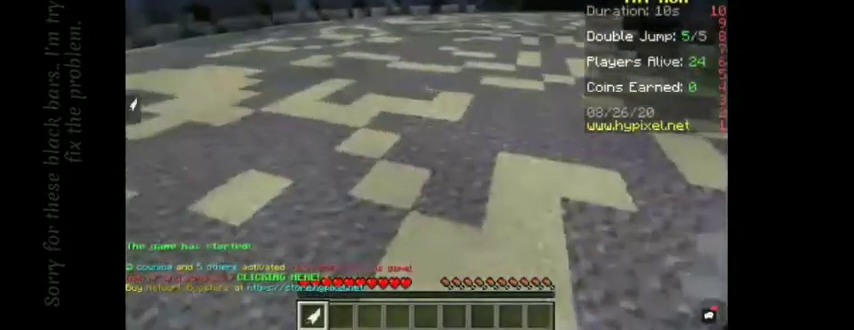
{"keys": ["space", "w"], "mouse": [], "events": [[83, "d", "down"], [333, "d", "up"], [375, "space", "down"]]}
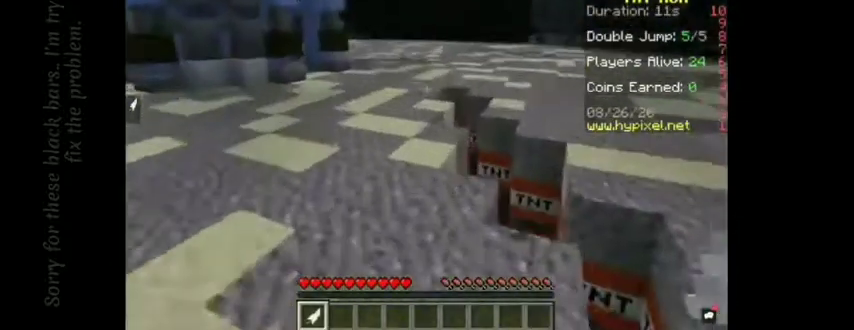
{"keys": ["w"], "mouse": [], "events": [[208, "space", "up"], [250, "space", "down"], [292, "d", "down"], [292, "mouse_right", "down"], [417, "d", "up"], [458, "mouse_right", "up"], [500, "space", "up"]]}
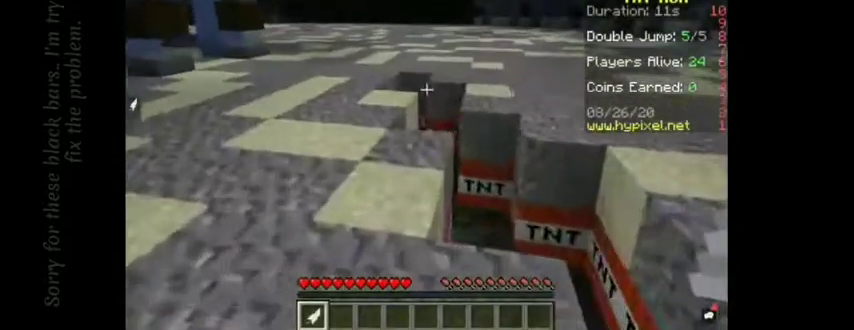
{"keys": ["space", "w"], "mouse": [], "events": [[292, "space", "down"]]}
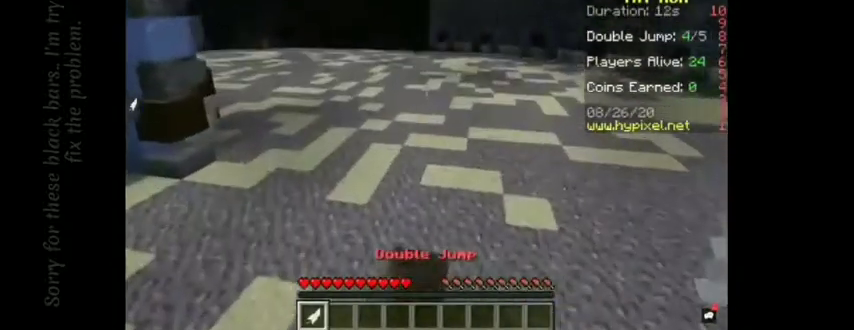
{"keys": ["space", "w"], "mouse": ["right"], "events": [[208, "space", "up"], [250, "space", "down"], [500, "mouse_right", "down"]]}
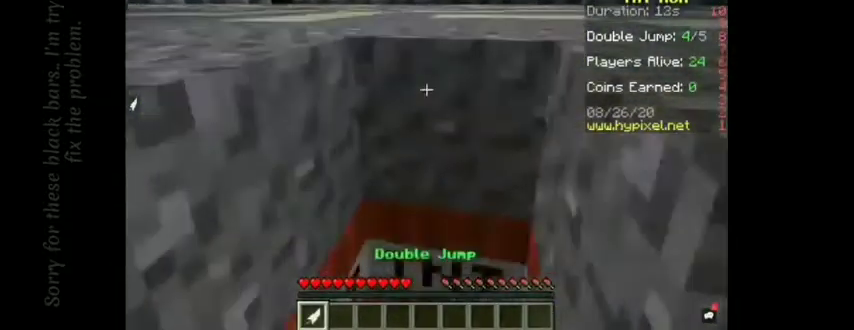
{"keys": ["w"], "mouse": [], "events": [[125, "mouse_right", "up"], [292, "space", "up"]]}
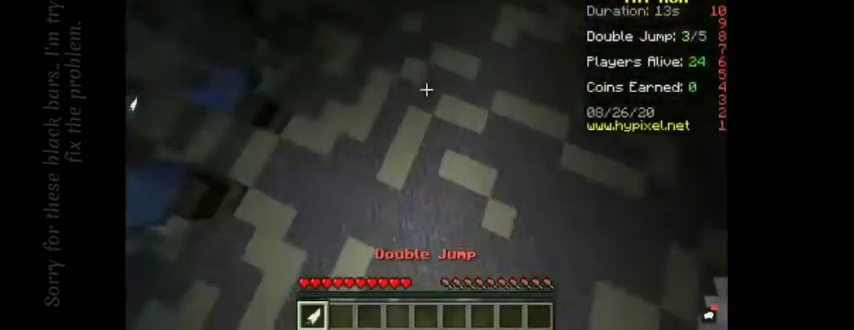
{"keys": ["w"], "mouse": [], "events": []}
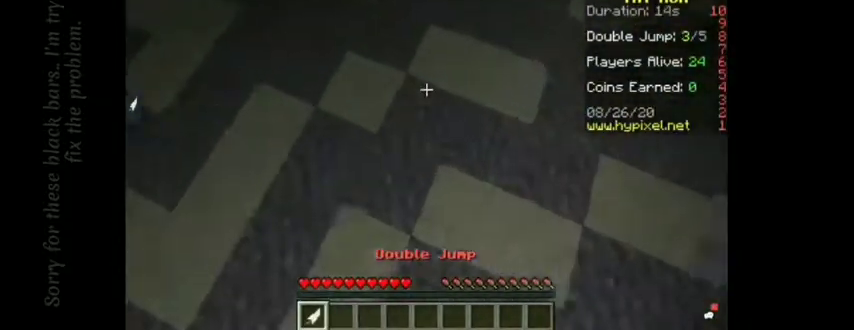
{"keys": ["d"], "mouse": [], "events": [[167, "w", "up"], [208, "a", "down"], [417, "a", "up"], [417, "d", "down"]]}
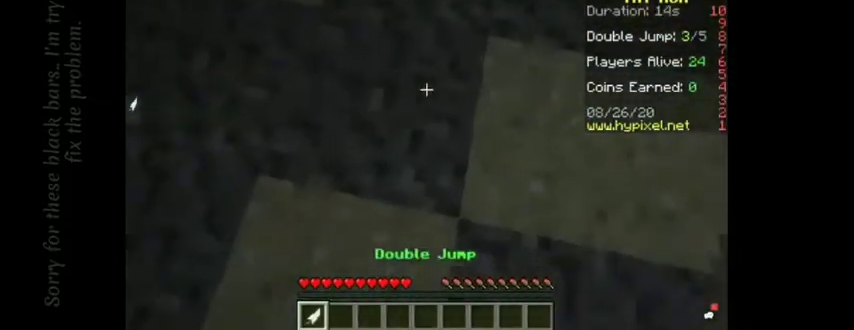
{"keys": ["a", "s"], "mouse": [], "events": [[125, "mouse_left", "down"], [208, "a", "down"], [250, "d", "up"], [250, "s", "down"], [333, "mouse_left", "up"]]}
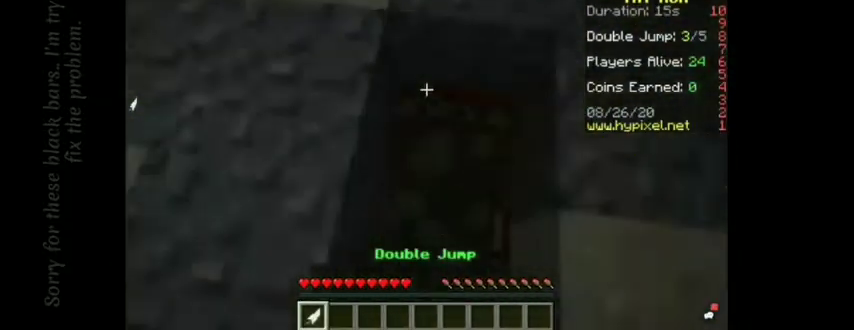
{"keys": ["a", "w"], "mouse": [], "events": [[83, "s", "up"], [167, "space", "down"], [375, "space", "up"], [375, "w", "down"]]}
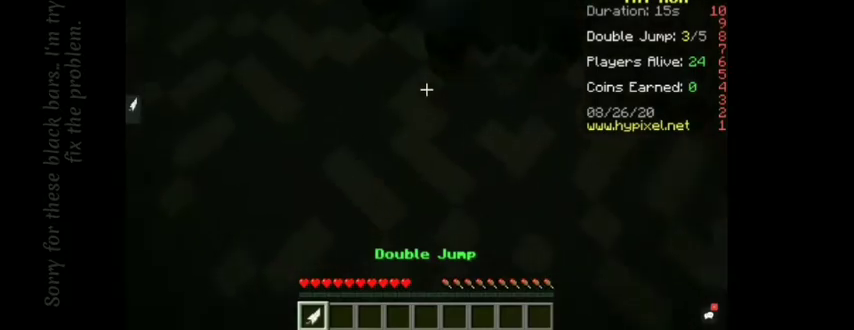
{"keys": ["w"], "mouse": [], "events": [[250, "a", "up"]]}
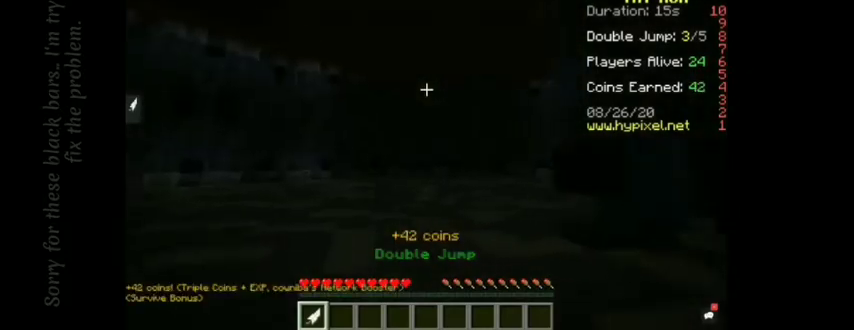
{"keys": ["d"], "mouse": [], "events": [[375, "d", "down"], [500, "w", "up"]]}
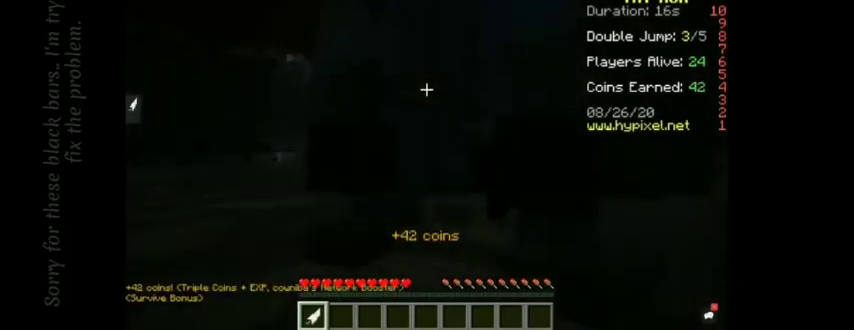
{"keys": ["d"], "mouse": [], "events": []}
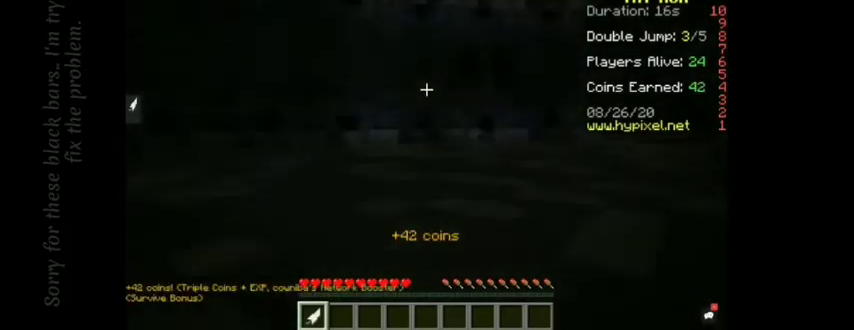
{"keys": ["a"], "mouse": [], "events": [[42, "s", "down"], [83, "a", "down"], [167, "d", "up"], [417, "s", "up"]]}
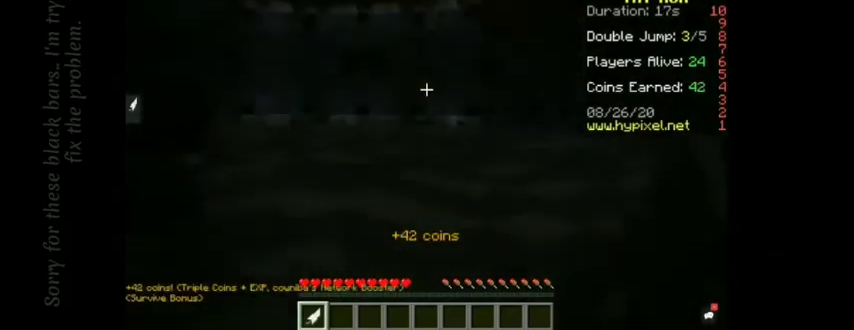
{"keys": ["d"], "mouse": [], "events": [[333, "w", "down"], [417, "d", "down"], [500, "a", "up"], [500, "w", "up"]]}
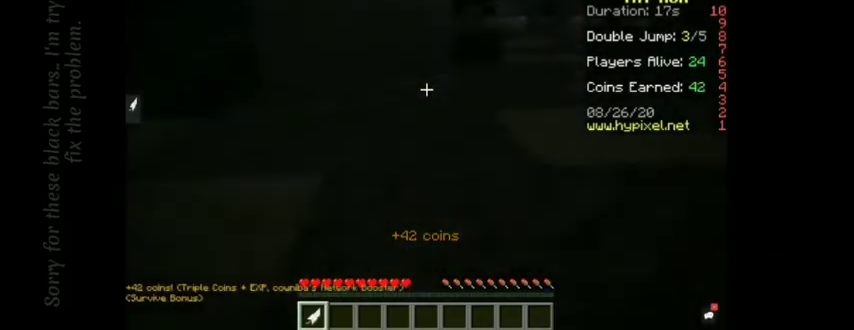
{"keys": ["a", "s"], "mouse": [], "events": [[167, "s", "down"], [208, "a", "down"], [208, "d", "up"]]}
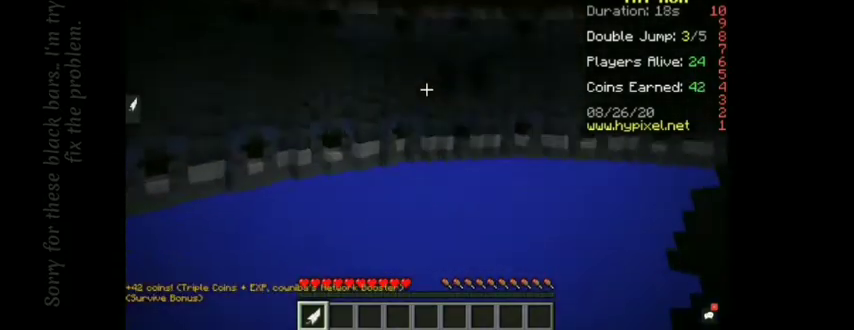
{"keys": ["a"], "mouse": [], "events": [[375, "s", "up"]]}
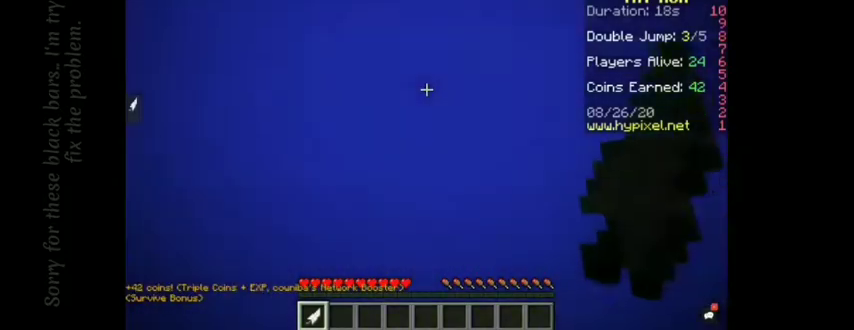
{"keys": [], "mouse": [], "events": [[500, "a", "up"]]}
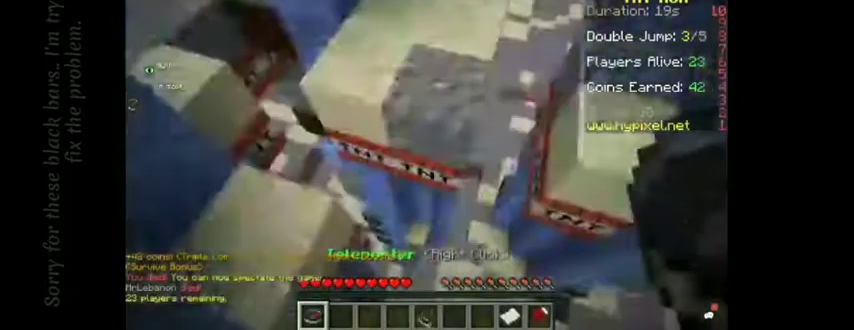
{"keys": [], "mouse": [], "events": []}
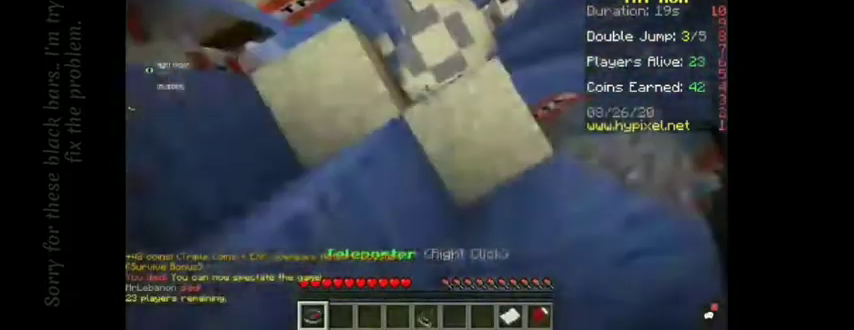
{"keys": ["space", "w"], "mouse": [], "events": [[292, "space", "down"], [292, "w", "down"]]}